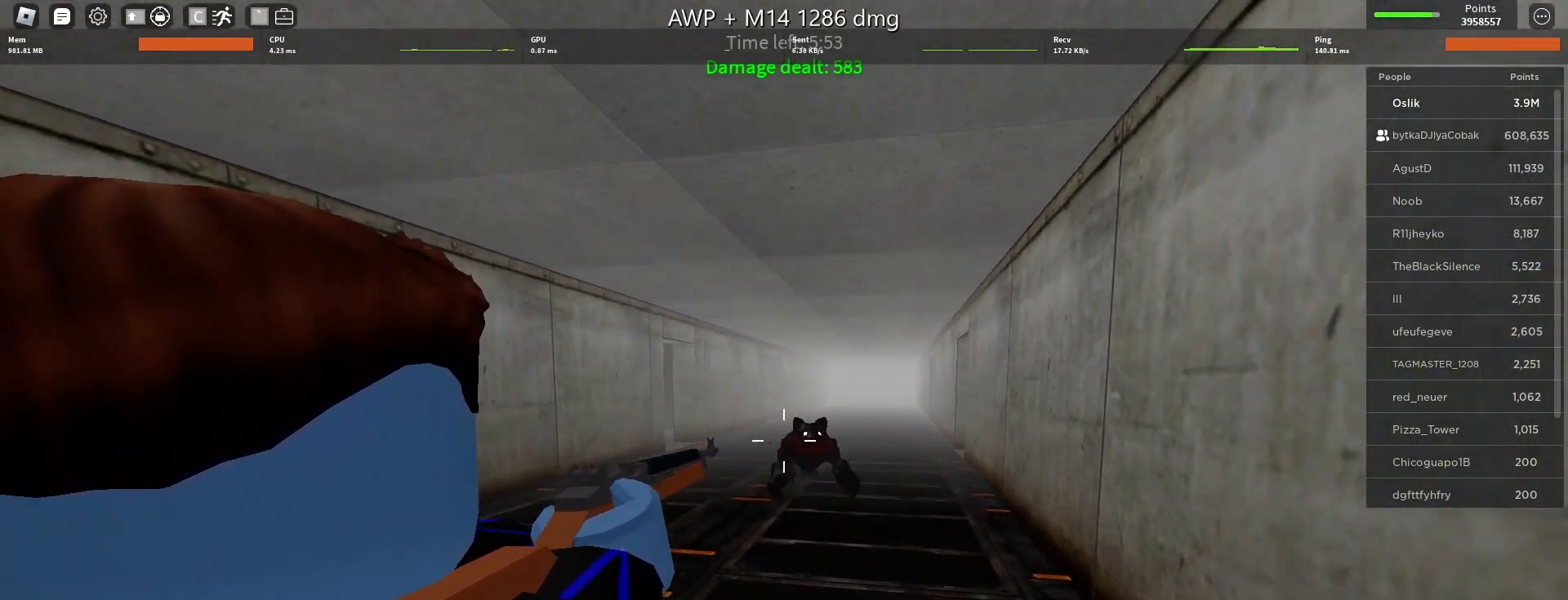
Gameplay with keyboard and mouse; each line is a JSON object with the keys and mouse buttons held at the frame after it. "events" lists presses ("down") and releases ("up") of "a", "ctrl", "d", "e", "f", "q", "r", "s", "shift", "space", "tab", "w", "mouse_left", "mouse_wheel" and "mouse_right" between this image and that frame as [ms after this image, input, new state], when the widget could be followed in between. "mouse_left", "mouse_wheel", "mouse_right" = the "left", "wheel", "right" buttons of the "mouse" list. No other keys are recorded. "wheel" means that the mouse wheel is clicked or scrolled. Mouse movement is not recorded.
{"keys": ["a", "w"], "mouse": [], "events": [[33, "s", "up"], [67, "mouse_left", "down"], [233, "mouse_left", "up"], [400, "w", "down"]]}
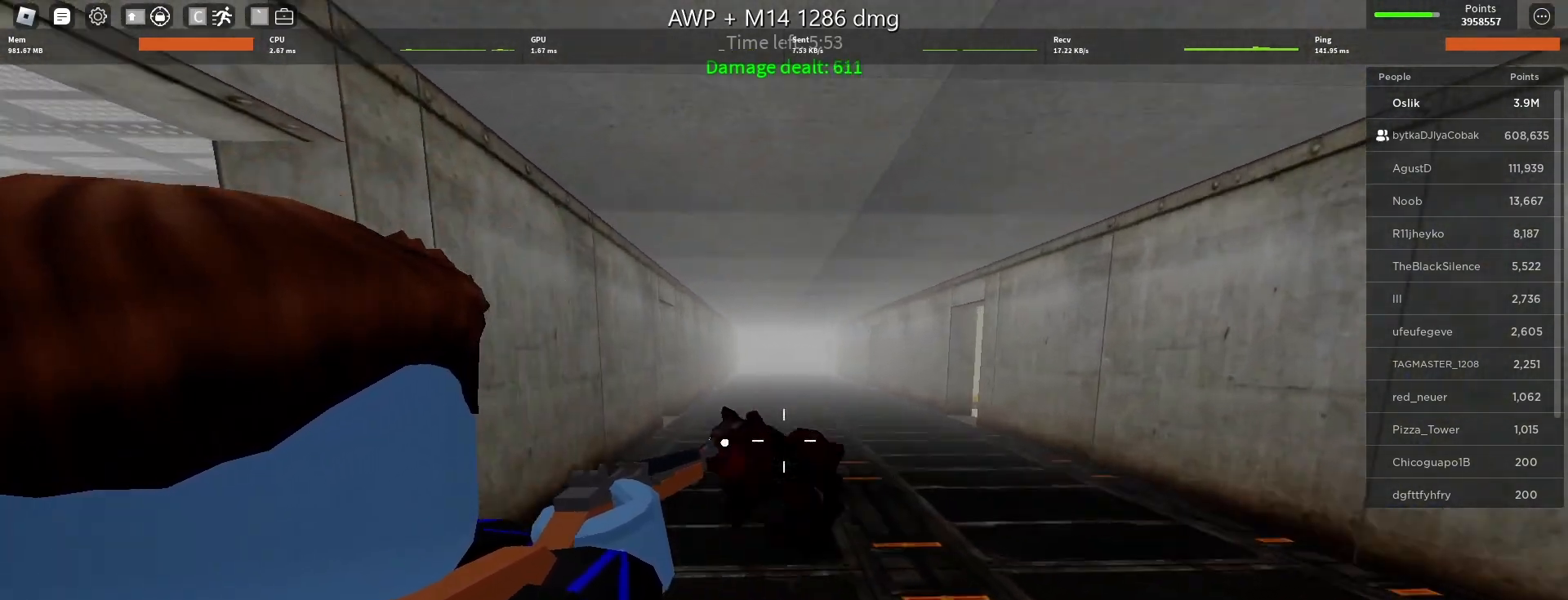
{"keys": ["s"], "mouse": ["left"], "events": [[33, "mouse_left", "down"], [167, "mouse_left", "up"], [233, "w", "up"], [367, "s", "down"], [467, "a", "up"], [467, "mouse_left", "down"]]}
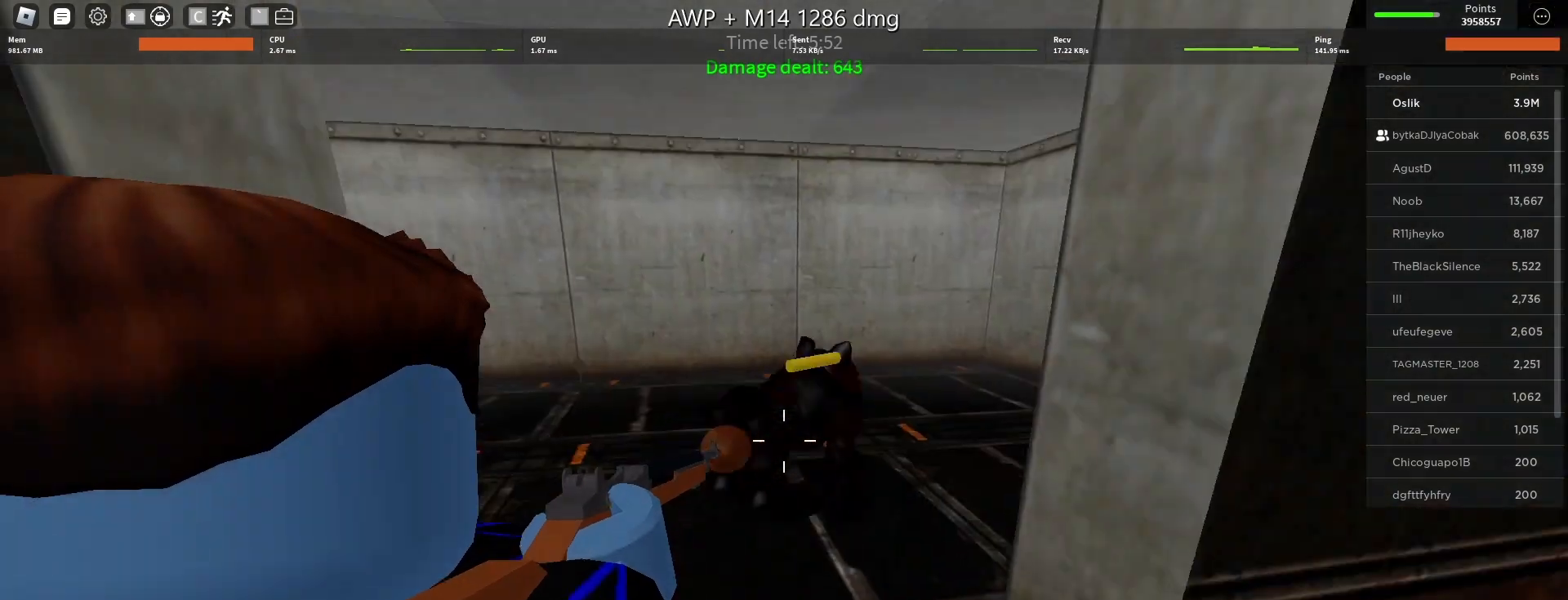
{"keys": ["s"], "mouse": [], "events": [[100, "mouse_left", "up"], [367, "mouse_left", "down"], [467, "mouse_left", "up"]]}
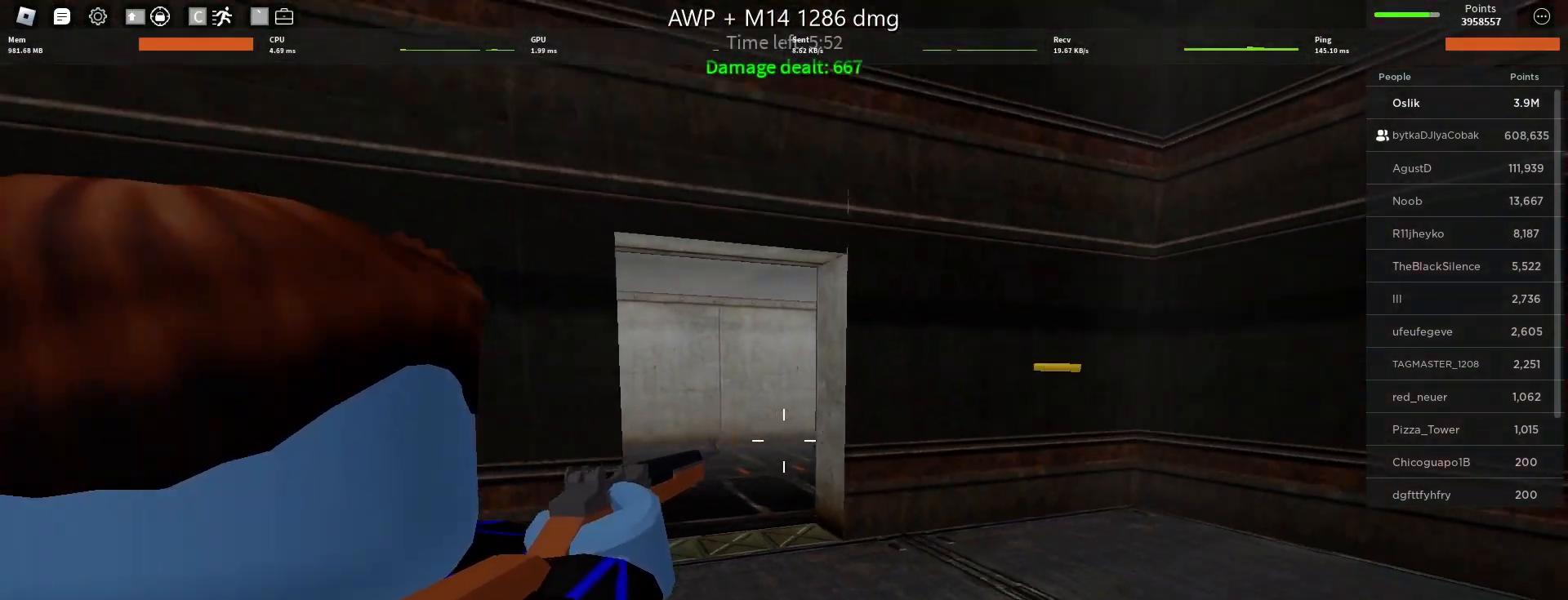
{"keys": ["s", "w"], "mouse": [], "events": [[267, "mouse_left", "down"], [333, "mouse_left", "up"], [500, "w", "down"]]}
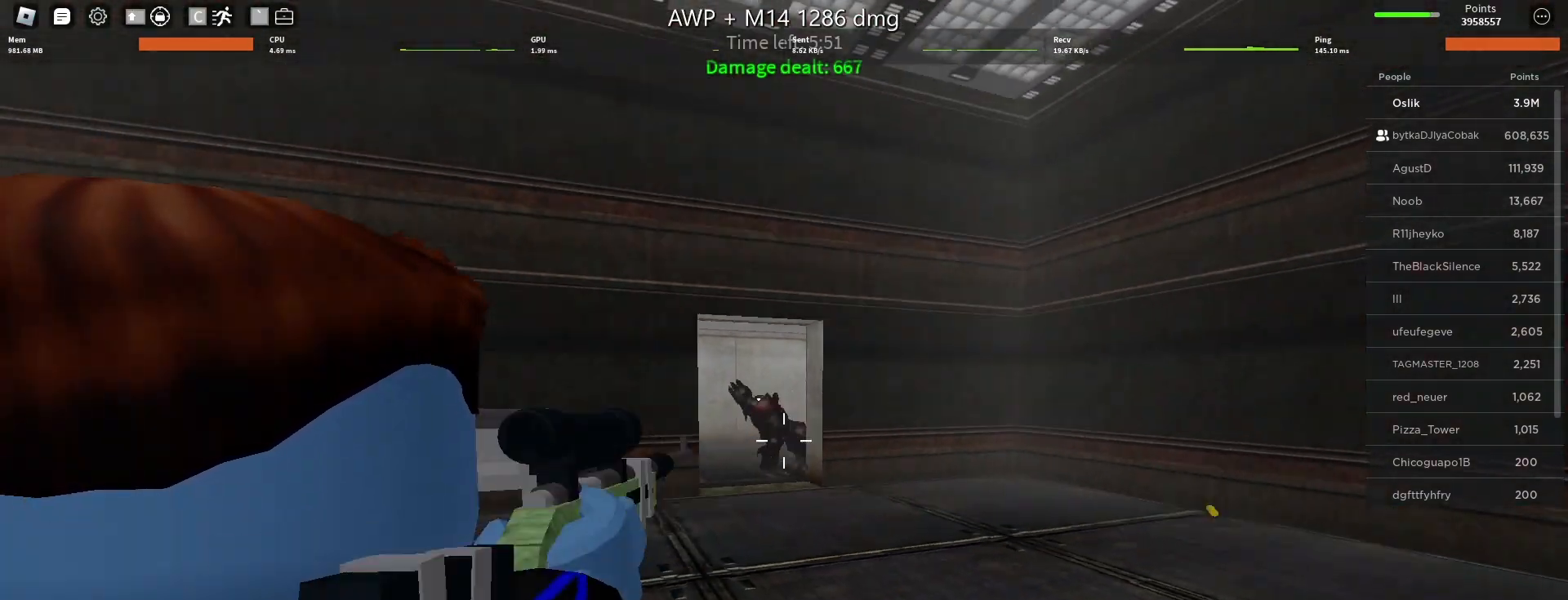
{"keys": ["a"], "mouse": [], "events": [[67, "mouse_left", "down"], [100, "a", "down"], [133, "s", "up"], [133, "w", "up"], [167, "mouse_left", "up"]]}
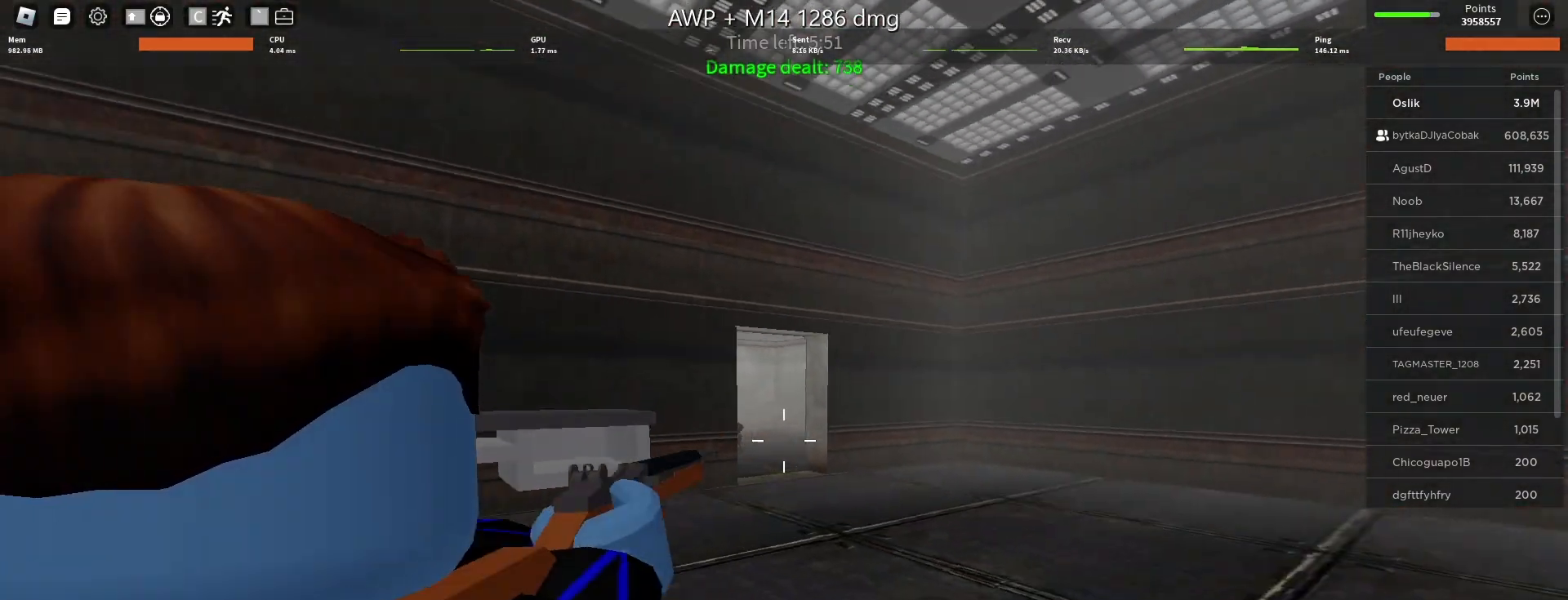
{"keys": ["a"], "mouse": ["left"], "events": [[100, "mouse_left", "down"], [167, "w", "down"], [200, "a", "up"], [233, "mouse_left", "up"], [267, "d", "down"], [333, "a", "down"], [333, "d", "up"], [400, "w", "up"], [500, "mouse_left", "down"]]}
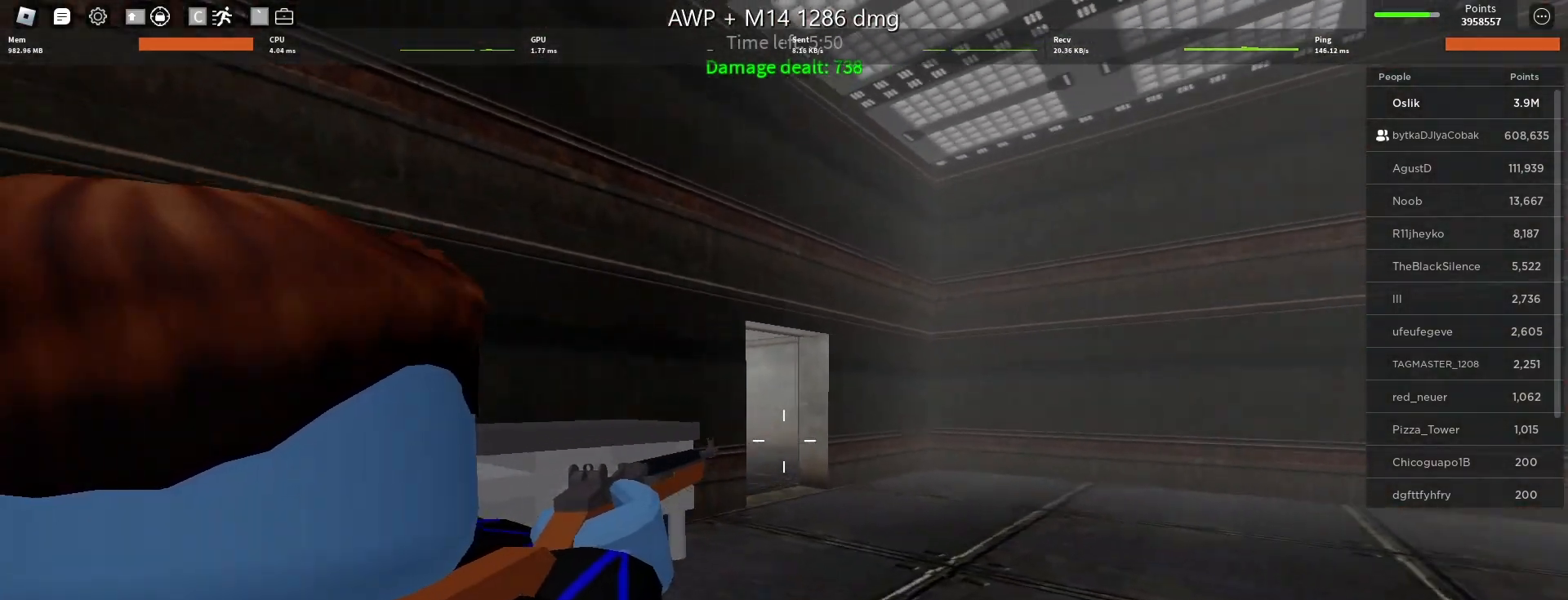
{"keys": ["a", "w"], "mouse": [], "events": [[33, "s", "down"], [133, "mouse_left", "up"], [167, "s", "up"], [267, "w", "down"]]}
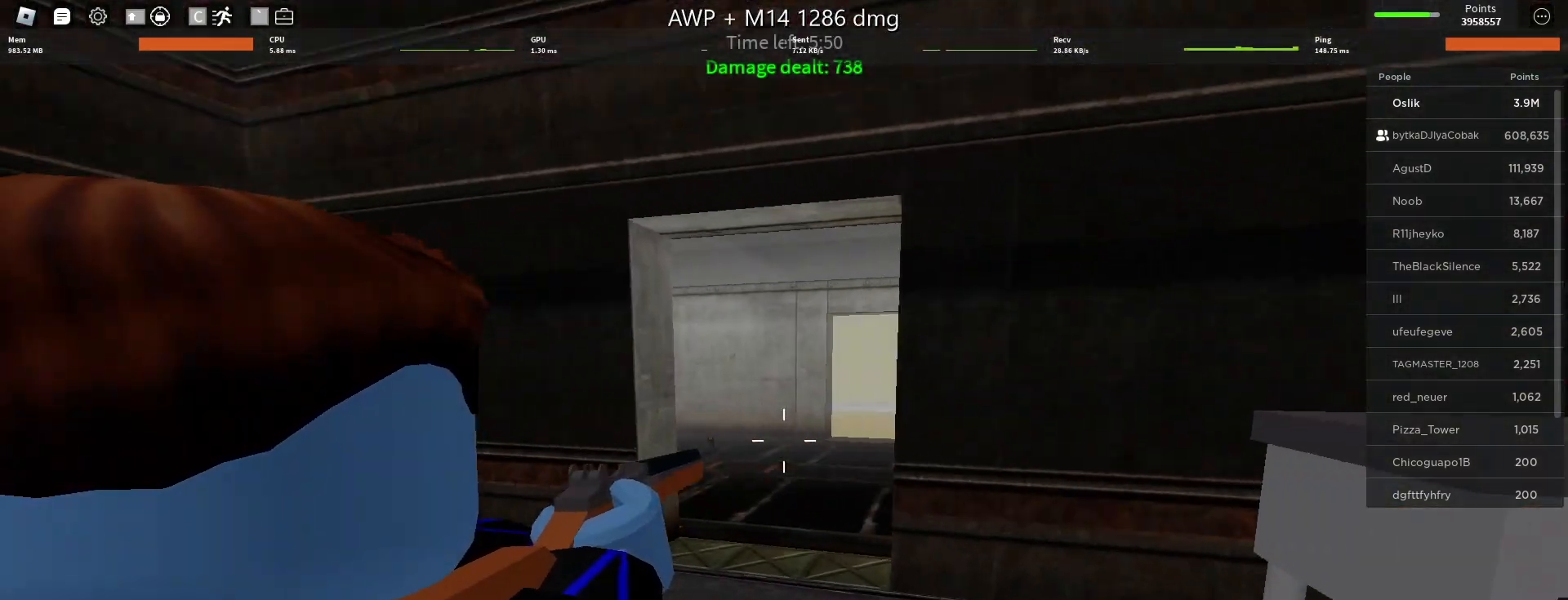
{"keys": ["a"], "mouse": [], "events": [[67, "w", "up"], [333, "s", "down"], [467, "s", "up"]]}
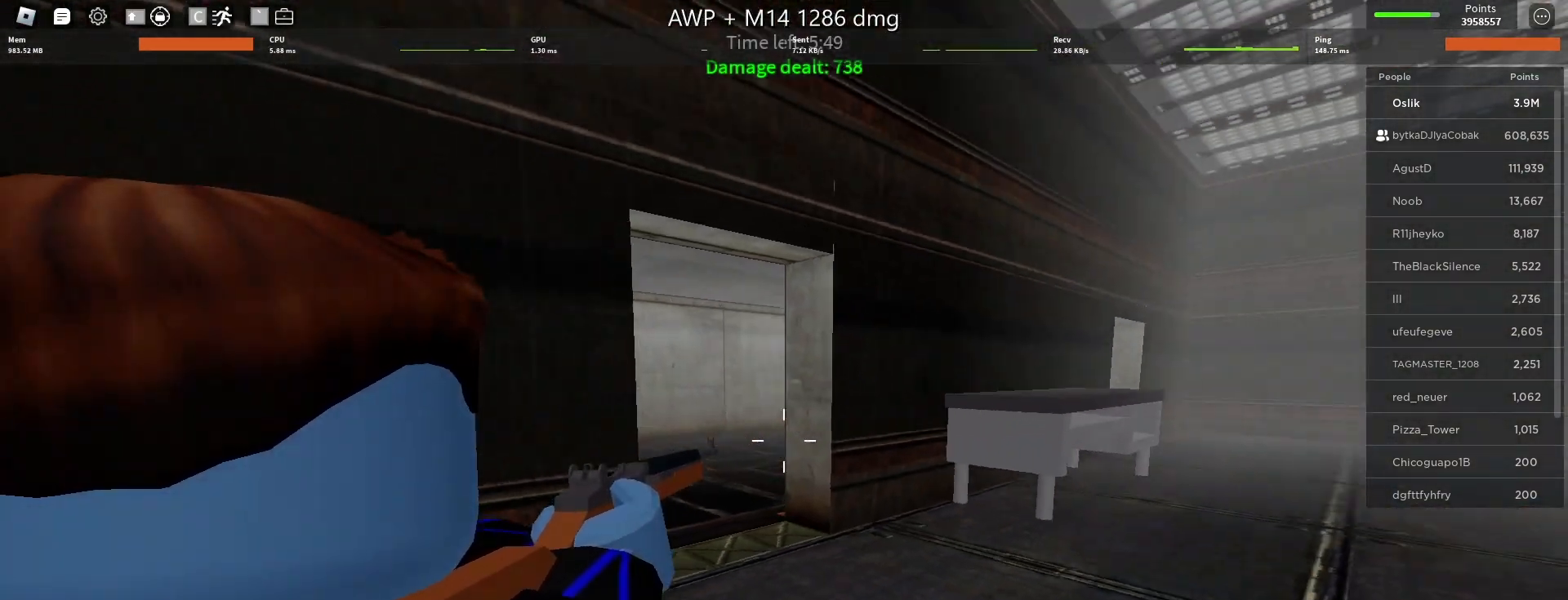
{"keys": ["w"], "mouse": ["left"], "events": [[33, "mouse_left", "down"], [100, "s", "down"], [167, "d", "down"], [167, "mouse_left", "up"], [200, "a", "up"], [267, "a", "down"], [267, "s", "up"], [300, "d", "up"], [467, "mouse_left", "down"], [467, "w", "down"], [500, "a", "up"]]}
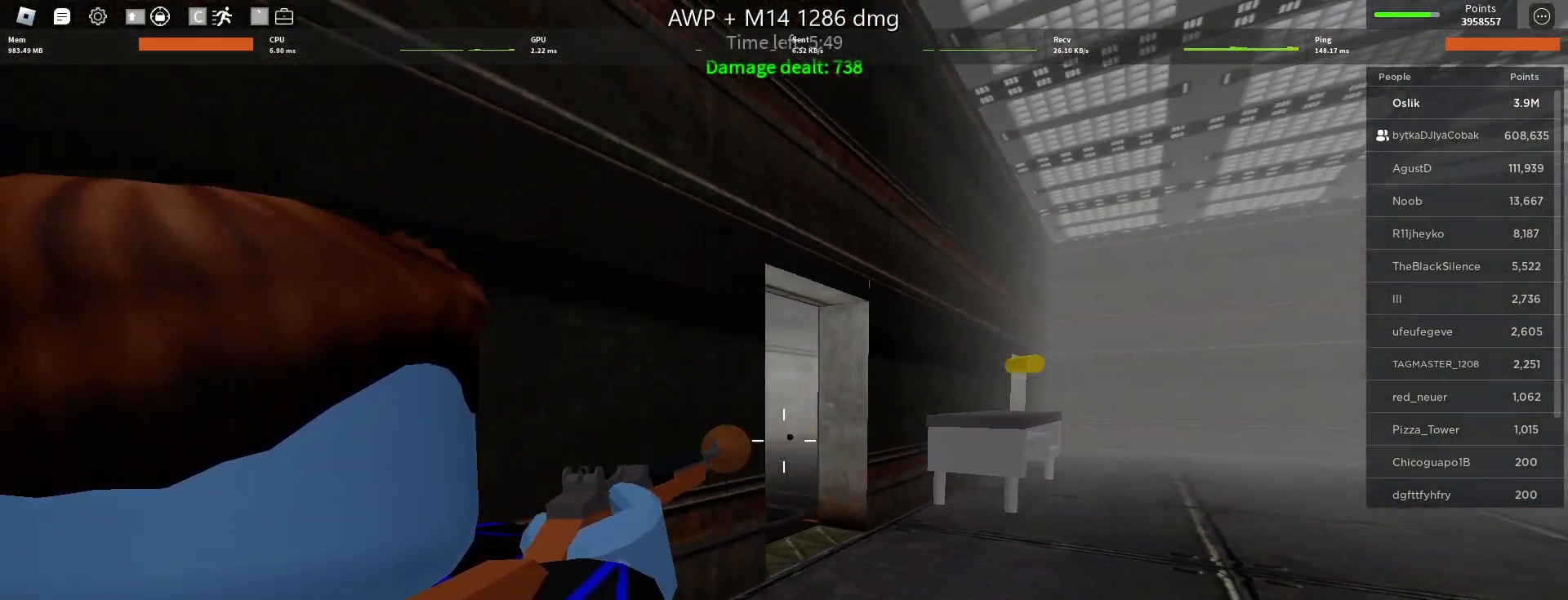
{"keys": ["w"], "mouse": ["left"], "events": [[67, "d", "down"], [67, "mouse_left", "up"], [200, "d", "up"], [300, "mouse_left", "down"], [433, "mouse_left", "up"], [500, "mouse_left", "down"]]}
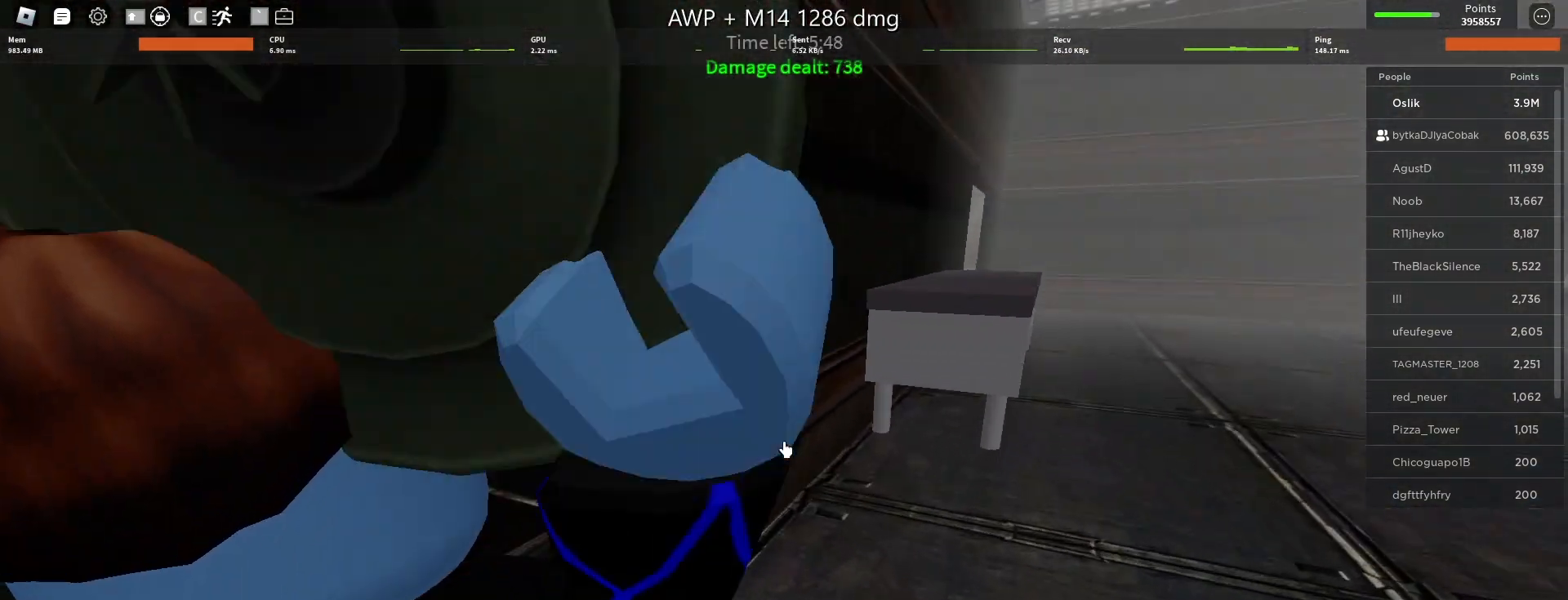
{"keys": ["a"], "mouse": [], "events": [[100, "mouse_left", "up"], [167, "w", "up"], [233, "w", "down"], [400, "a", "down"], [433, "w", "up"]]}
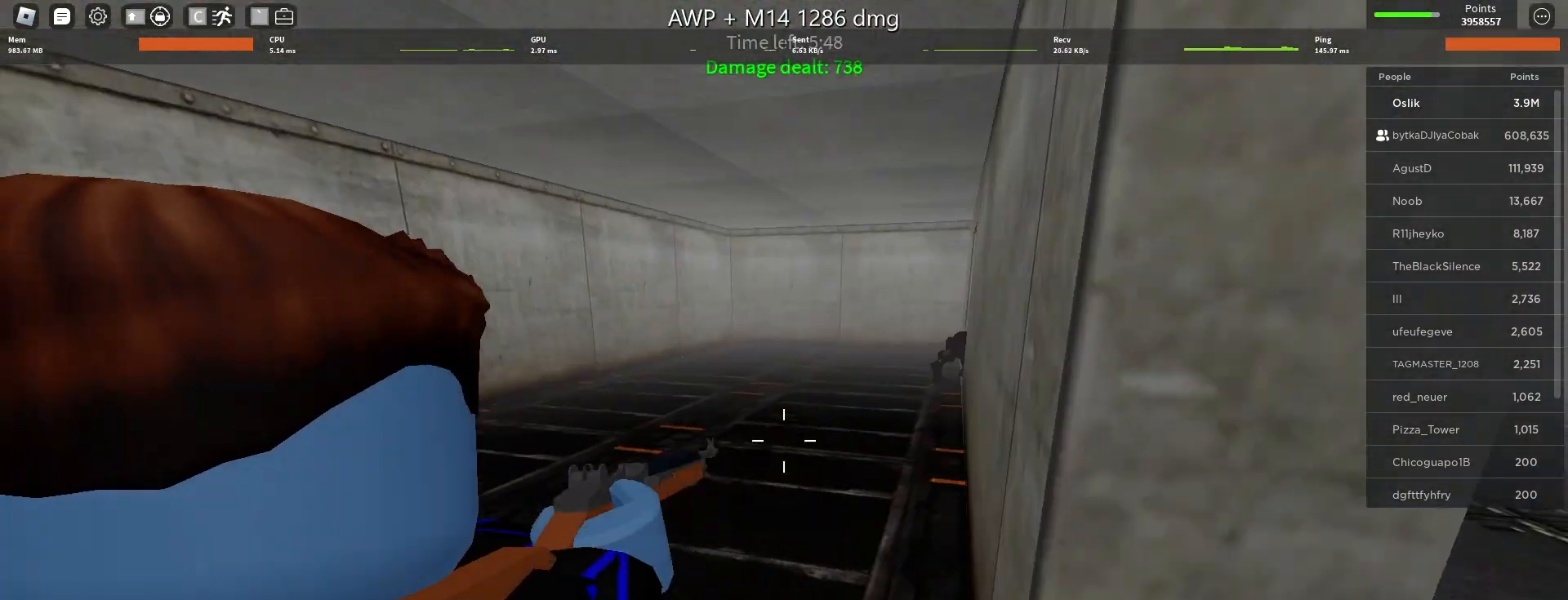
{"keys": ["d"], "mouse": [], "events": [[233, "mouse_left", "down"], [267, "w", "down"], [333, "a", "up"], [367, "mouse_left", "up"], [400, "d", "down"], [500, "w", "up"]]}
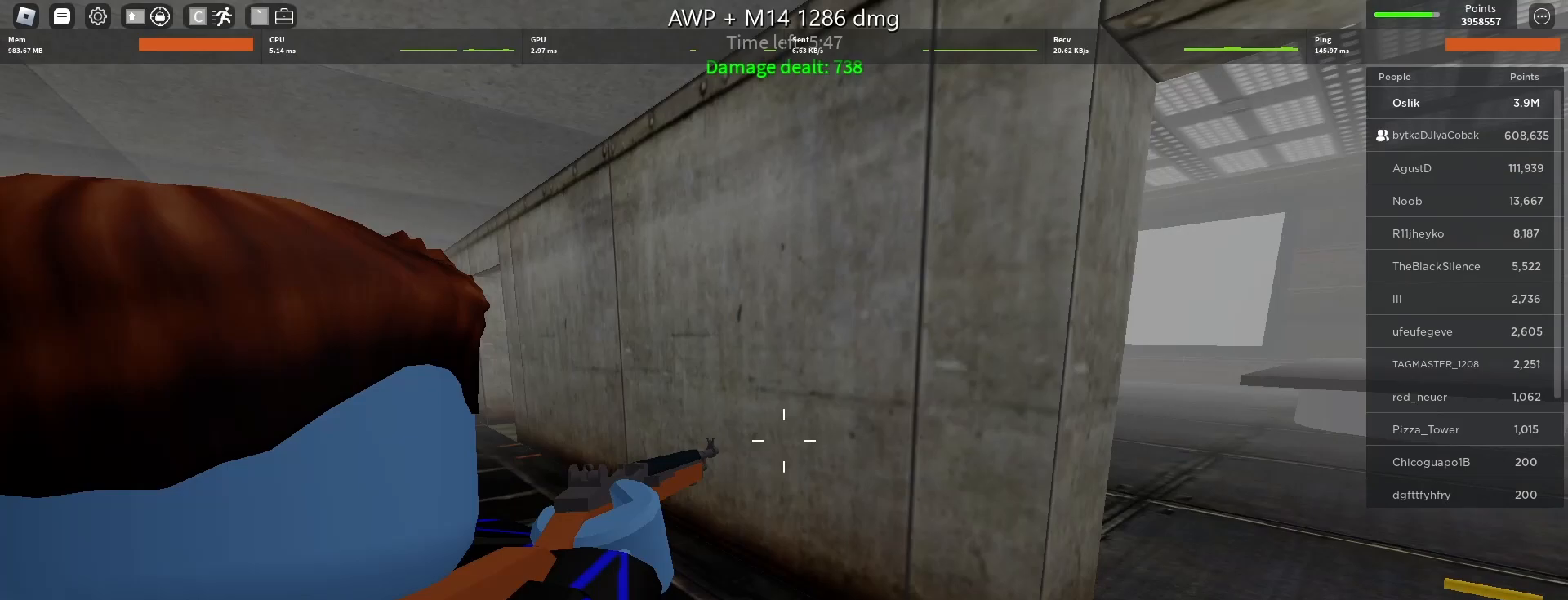
{"keys": ["d"], "mouse": [], "events": [[33, "w", "down"], [267, "w", "up"]]}
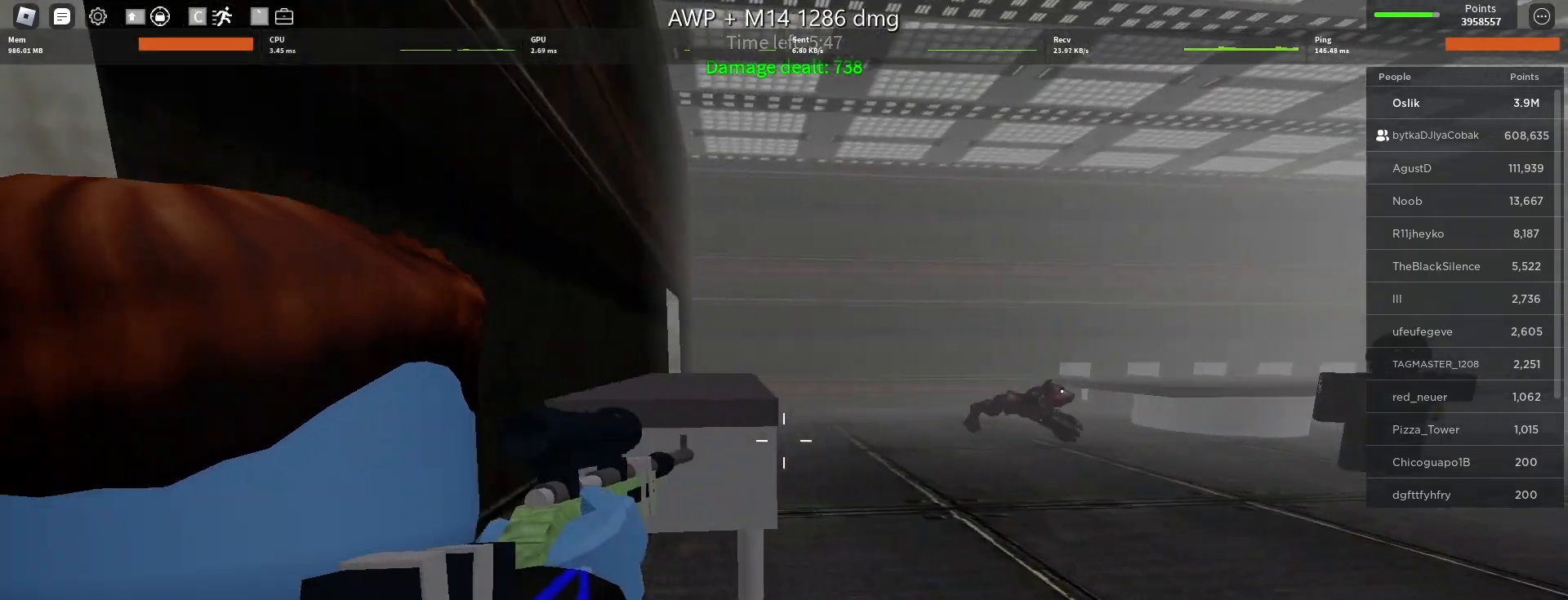
{"keys": ["a"], "mouse": [], "events": [[167, "a", "down"], [200, "d", "up"], [200, "mouse_left", "down"], [300, "mouse_left", "up"]]}
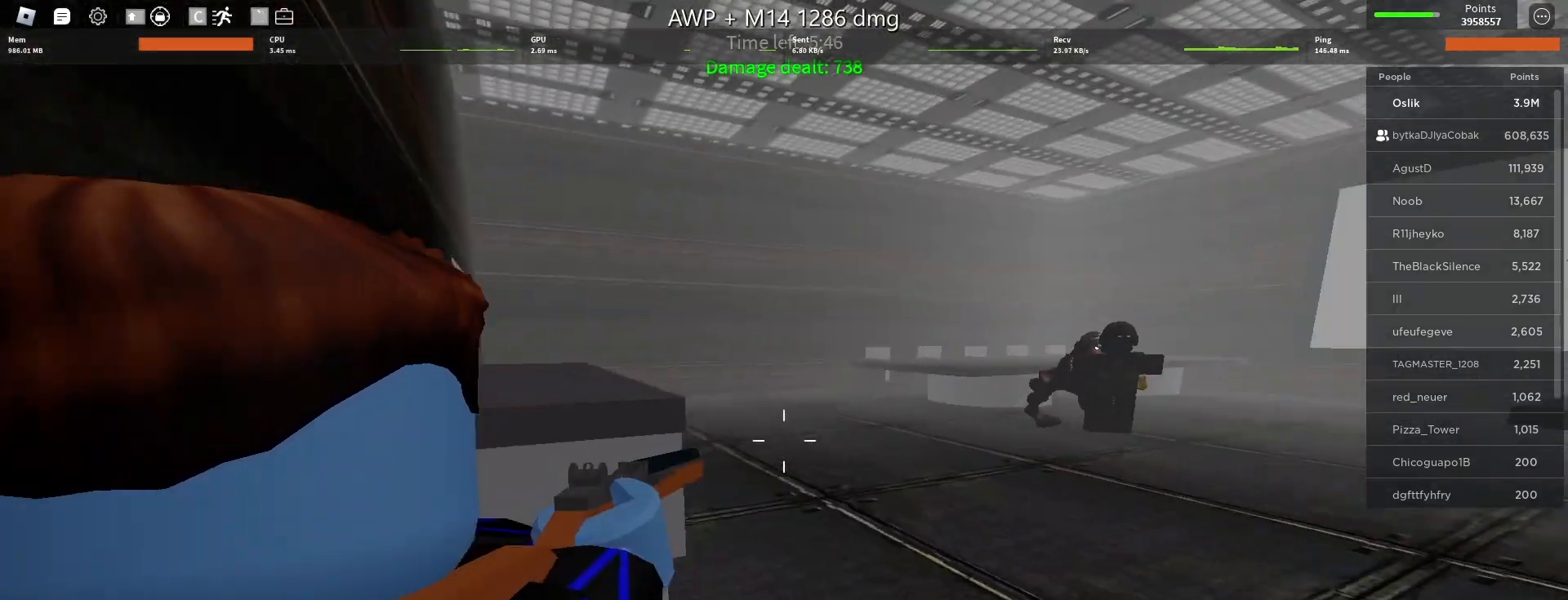
{"keys": ["w"], "mouse": [], "events": [[67, "a", "up"], [67, "d", "down"], [167, "w", "down"], [200, "mouse_left", "down"], [300, "d", "up"], [300, "mouse_left", "up"]]}
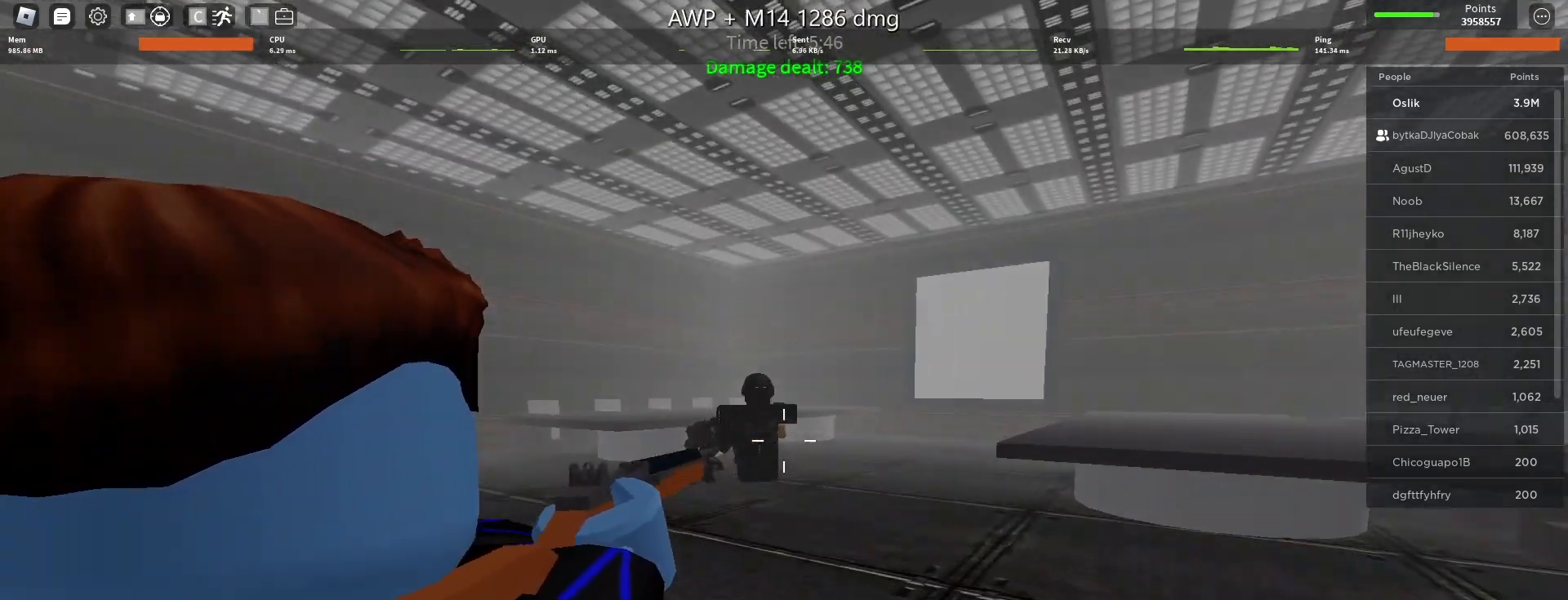
{"keys": ["r"], "mouse": [], "events": [[100, "mouse_left", "down"], [233, "mouse_left", "up"], [433, "r", "down"], [500, "w", "up"]]}
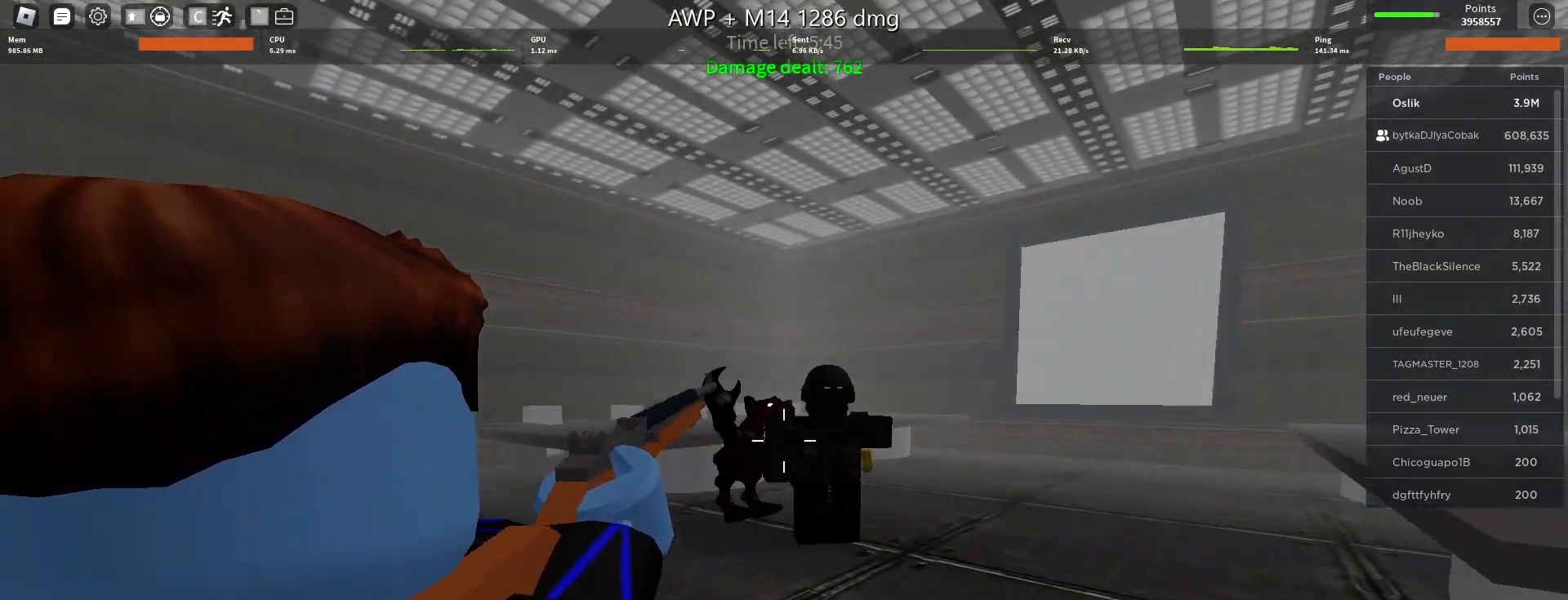
{"keys": ["s"], "mouse": [], "events": [[67, "r", "up"], [233, "w", "down"], [333, "mouse_left", "down"], [333, "w", "up"], [367, "s", "down"], [433, "mouse_left", "up"]]}
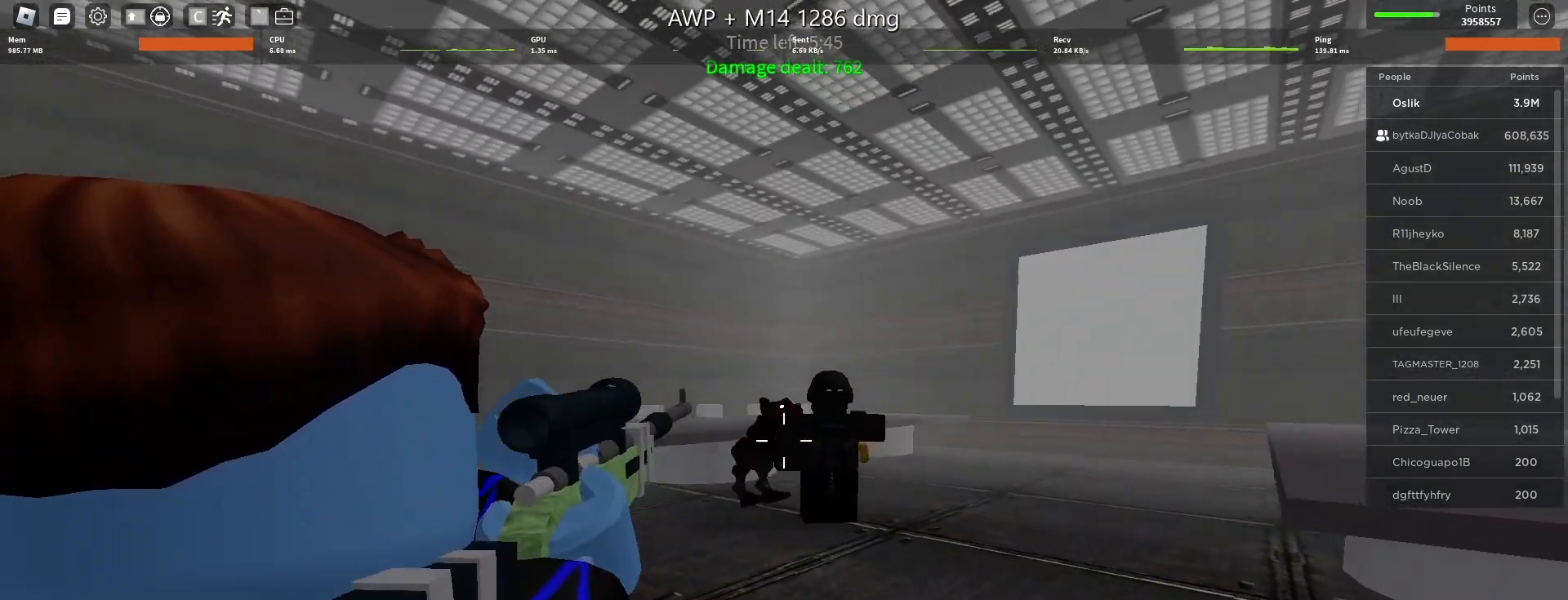
{"keys": ["w"], "mouse": ["left"], "events": [[100, "mouse_left", "down"], [233, "mouse_left", "up"], [400, "s", "up"], [433, "w", "down"], [500, "mouse_left", "down"]]}
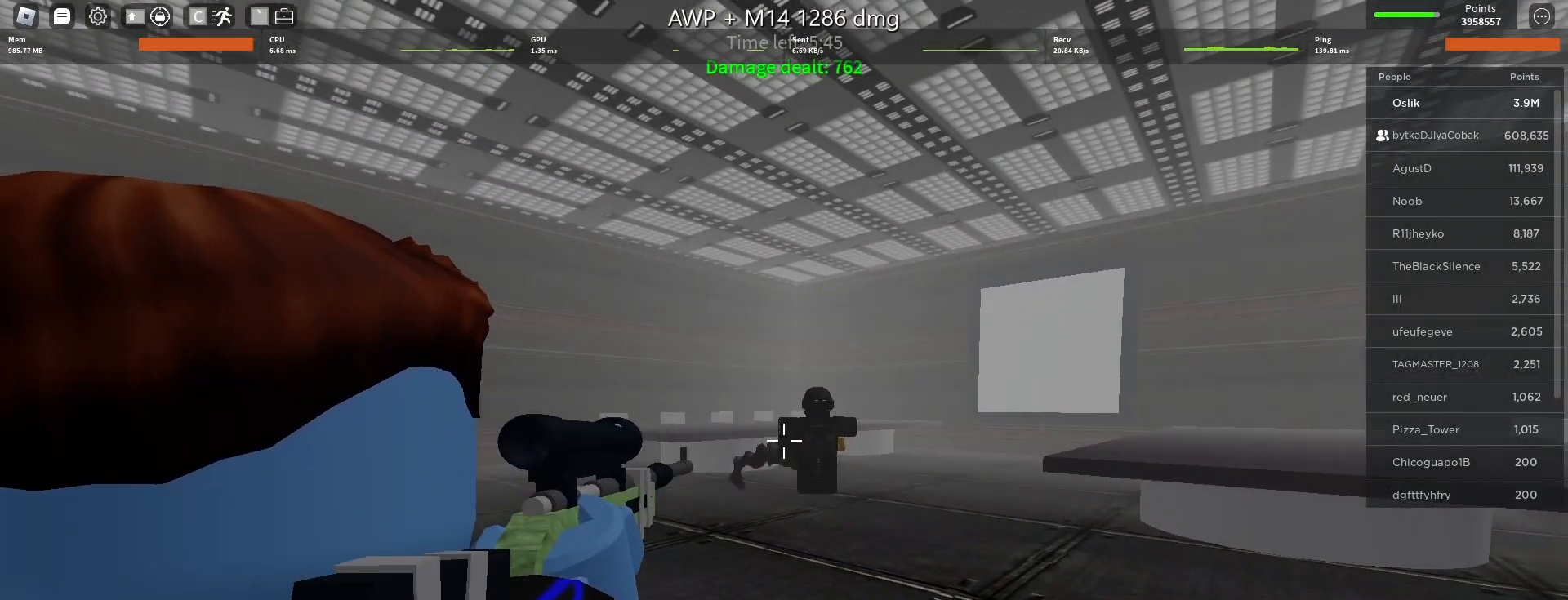
{"keys": ["w"], "mouse": [], "events": [[100, "mouse_left", "up"], [167, "mouse_left", "down"], [300, "mouse_left", "up"], [300, "w", "up"], [400, "w", "down"]]}
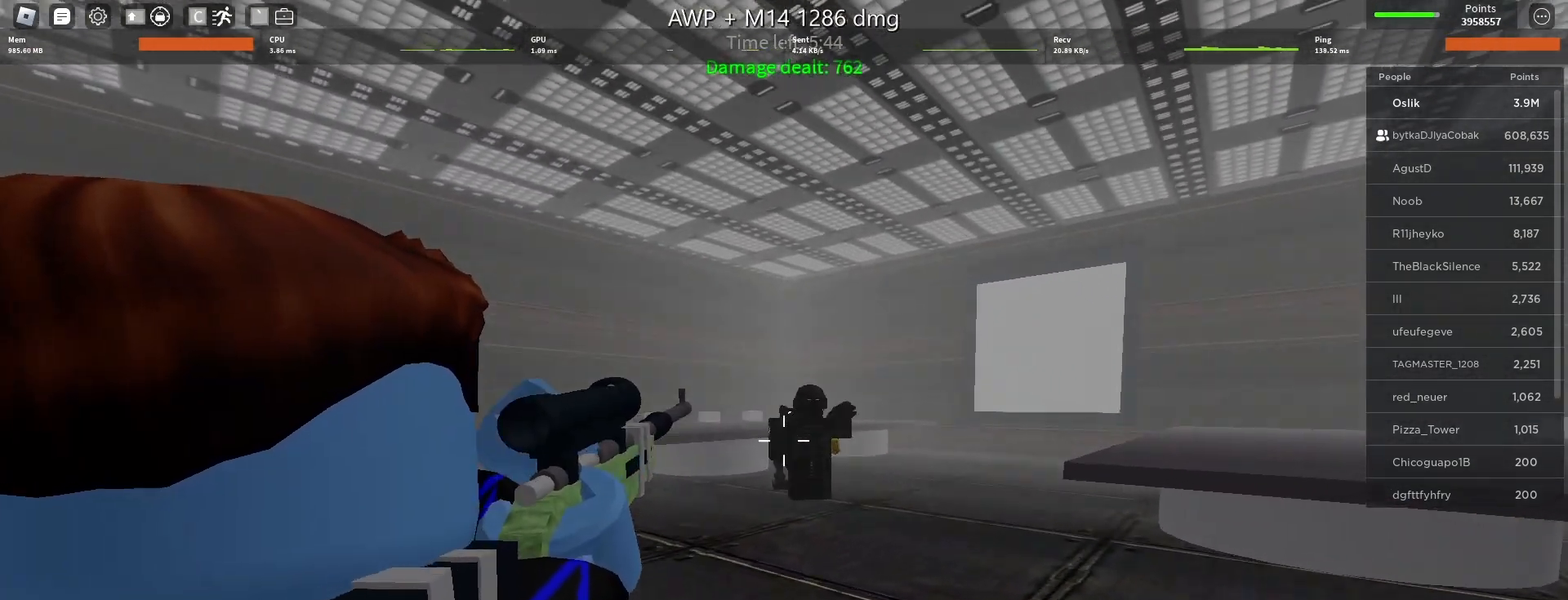
{"keys": [], "mouse": [], "events": [[500, "w", "up"]]}
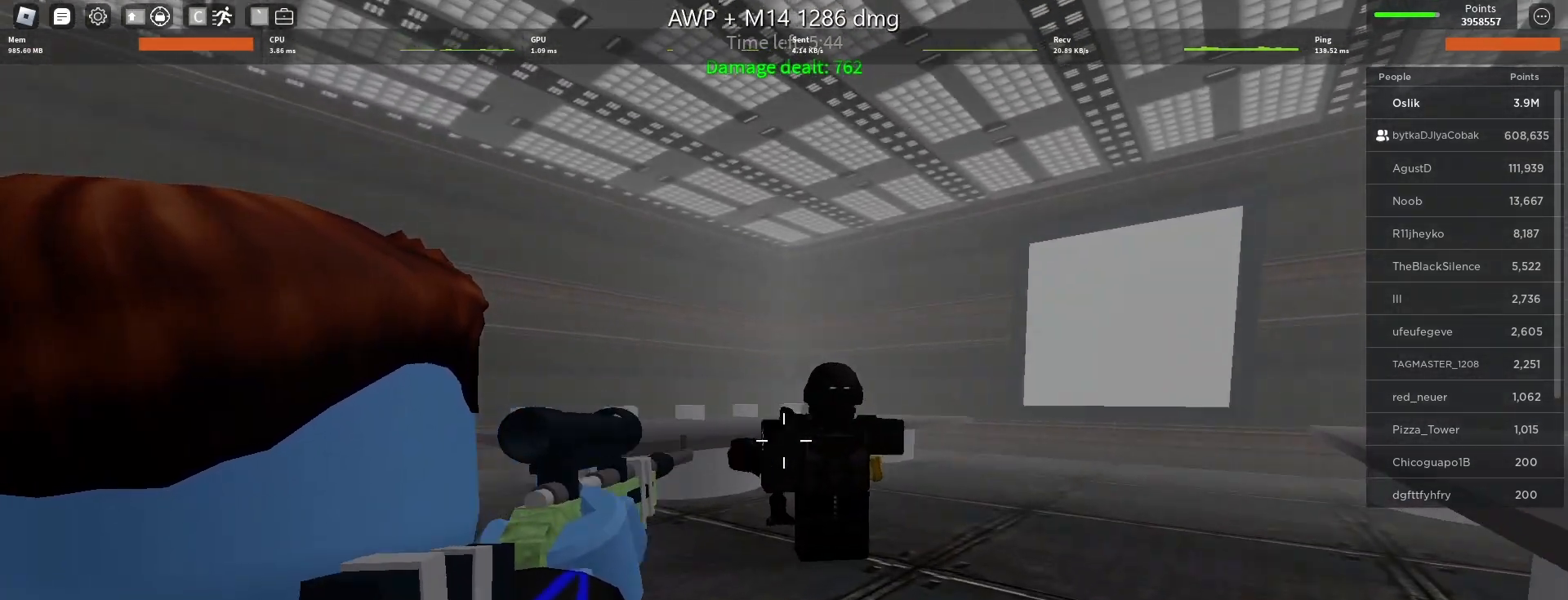
{"keys": ["s"], "mouse": [], "events": [[33, "w", "down"], [133, "mouse_left", "down"], [200, "s", "down"], [200, "w", "up"], [267, "mouse_left", "up"]]}
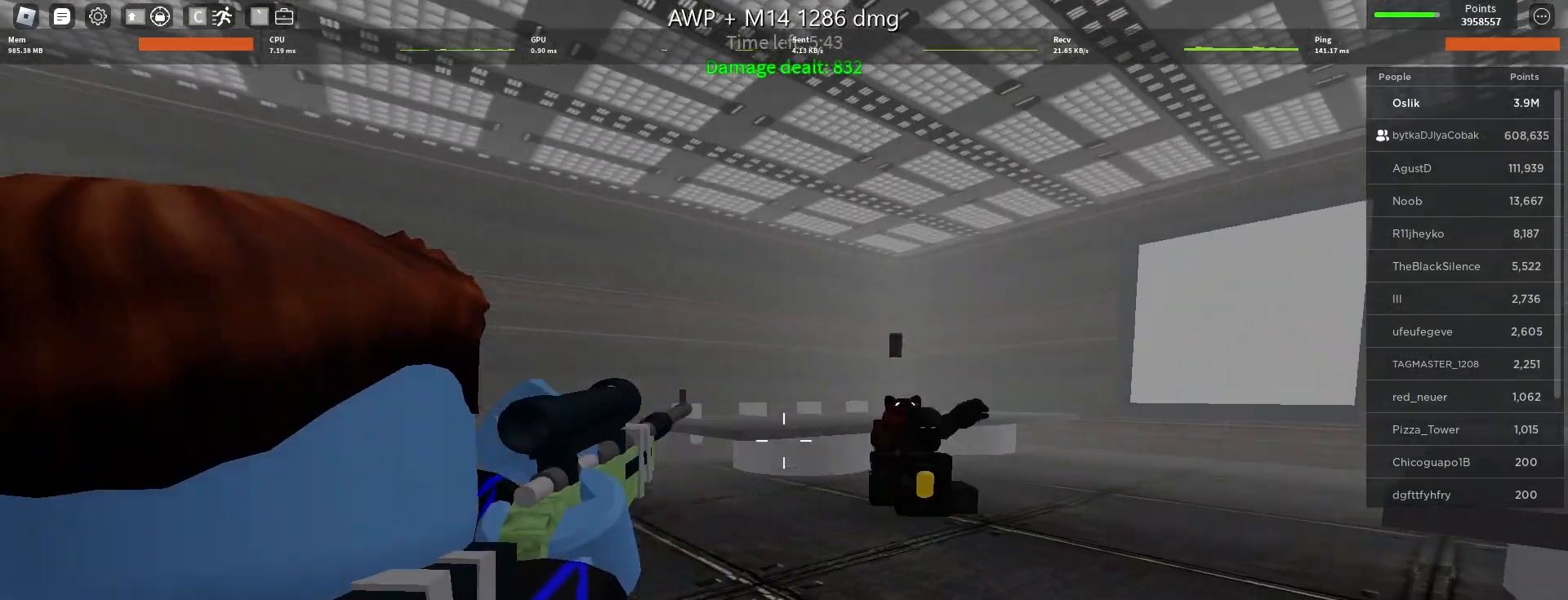
{"keys": ["s"], "mouse": [], "events": [[33, "s", "up"], [167, "w", "down"], [267, "w", "up"], [467, "s", "down"]]}
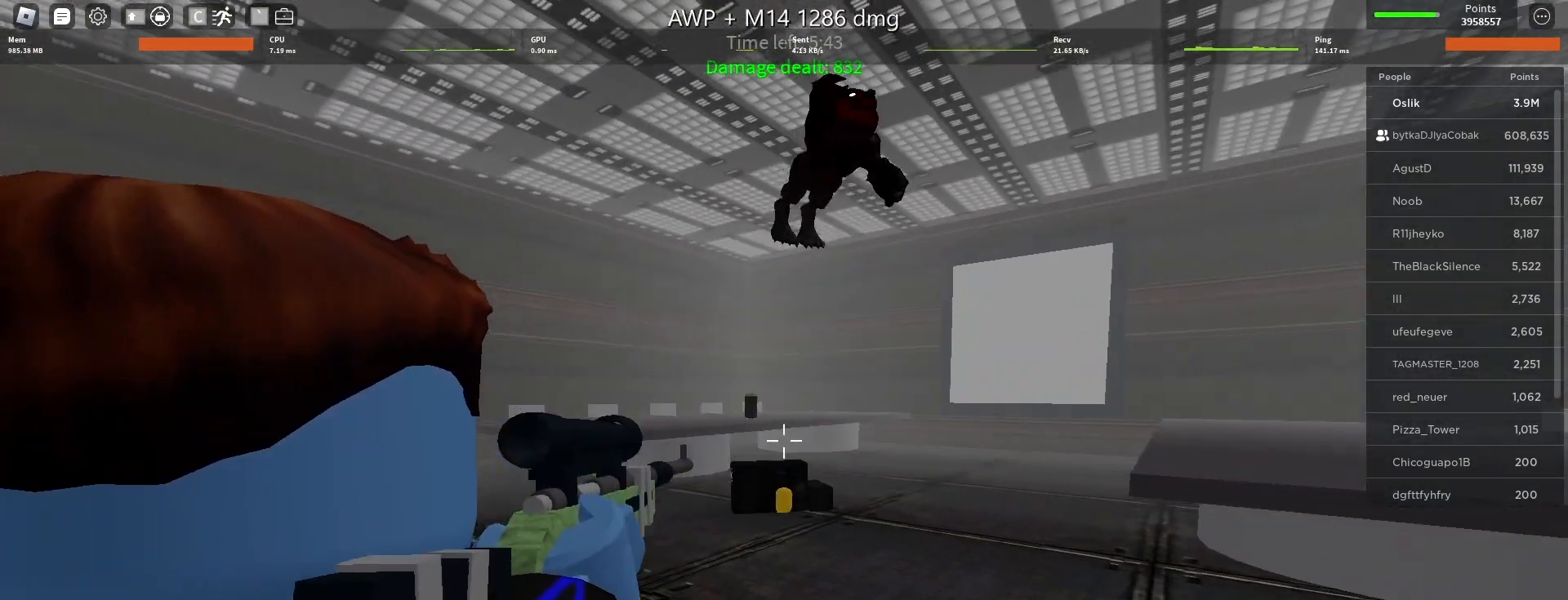
{"keys": ["s"], "mouse": [], "events": [[267, "mouse_left", "down"], [400, "mouse_left", "up"]]}
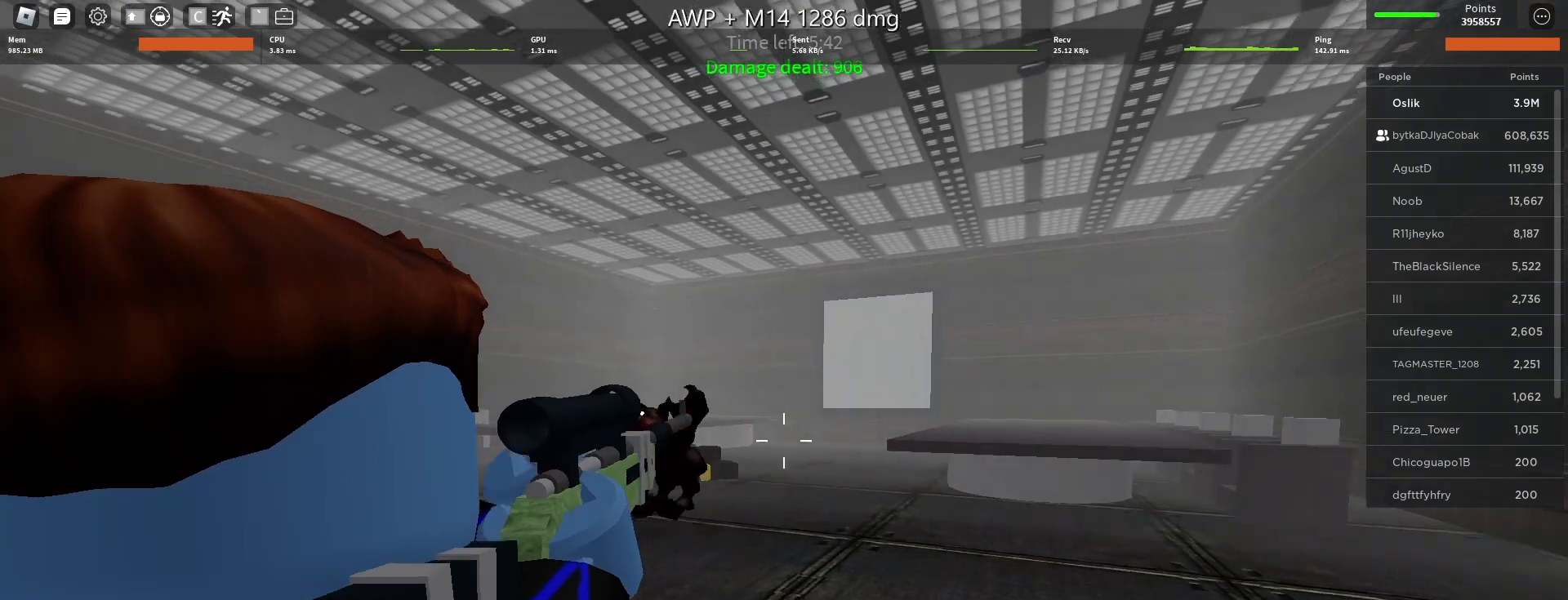
{"keys": ["s"], "mouse": [], "events": [[267, "a", "down"], [367, "a", "up"]]}
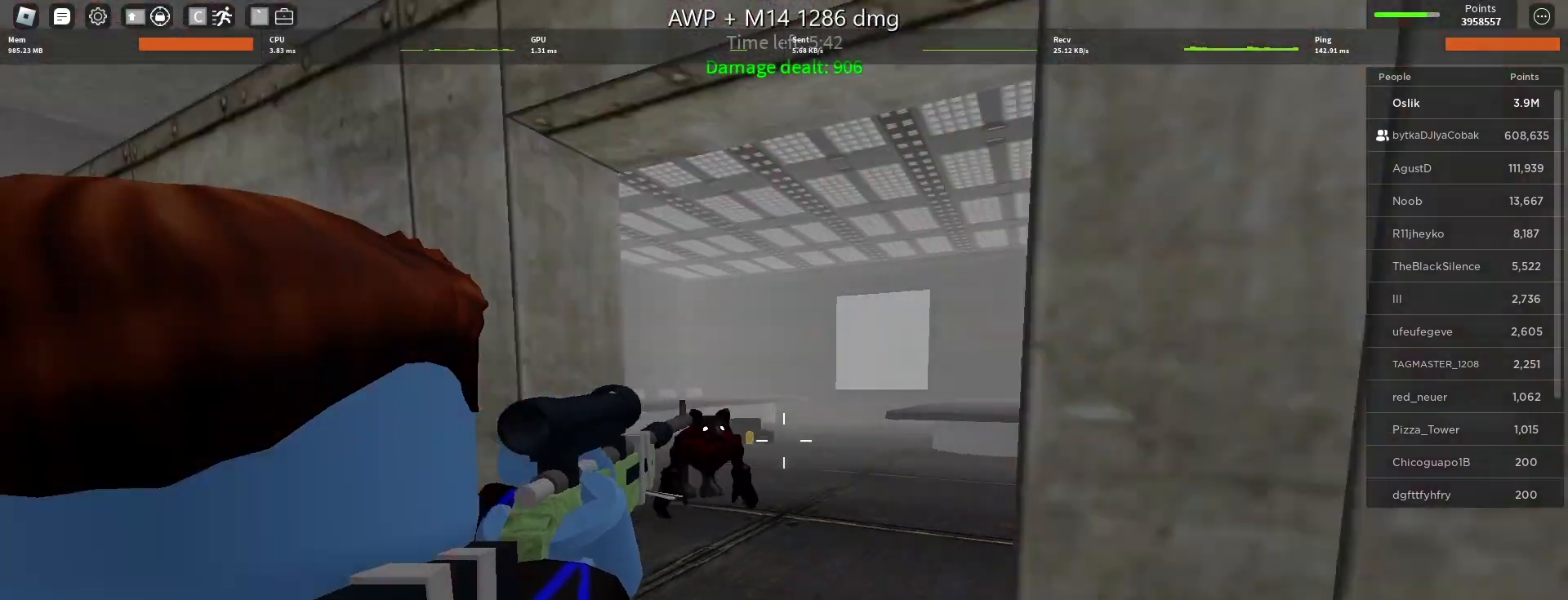
{"keys": ["a"], "mouse": [], "events": [[267, "w", "down"], [300, "a", "down"], [300, "mouse_left", "down"], [333, "w", "up"], [400, "s", "up"], [433, "mouse_left", "up"]]}
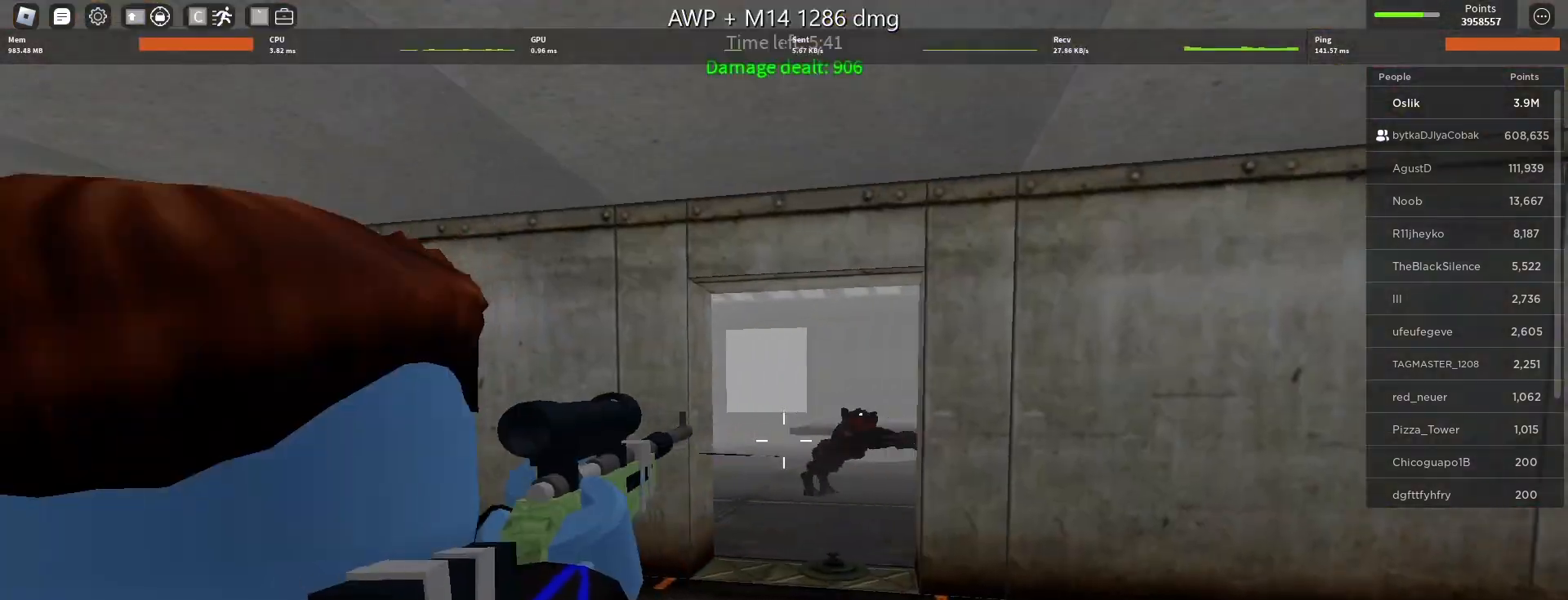
{"keys": ["d", "s"], "mouse": [], "events": [[300, "s", "down"], [333, "a", "up"], [433, "d", "down"]]}
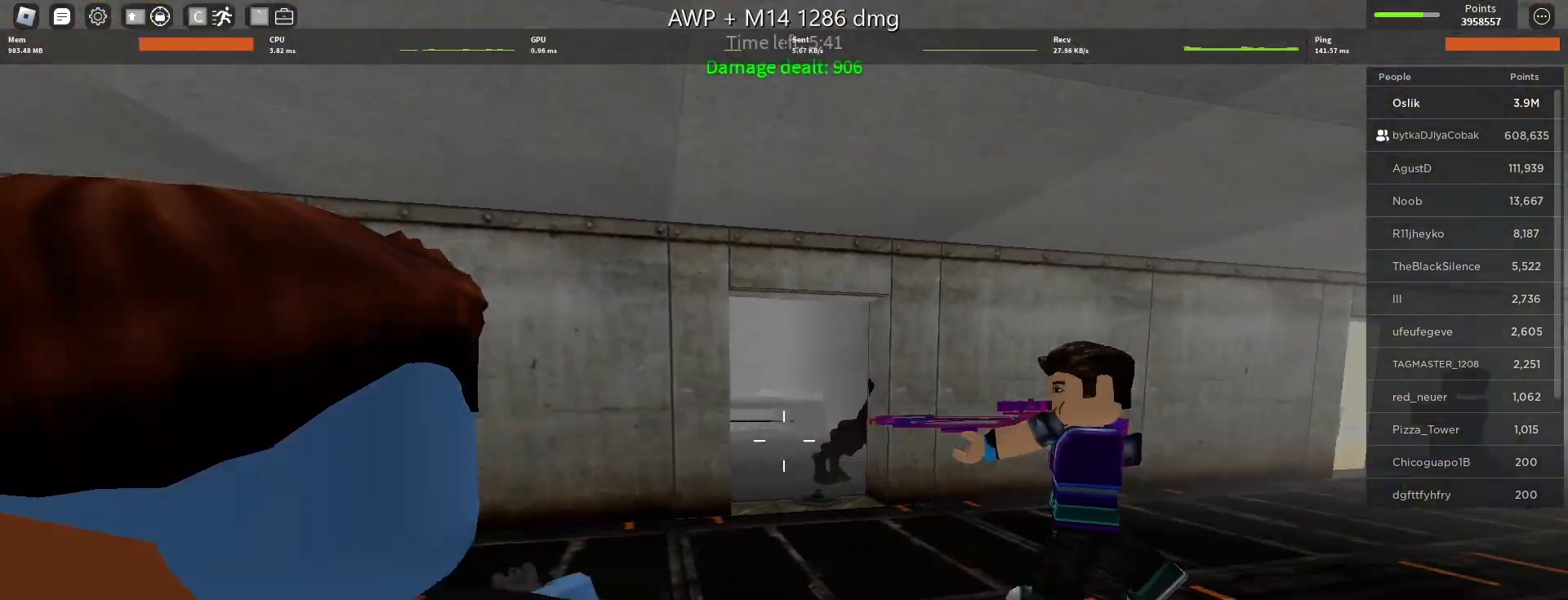
{"keys": ["d"], "mouse": [], "events": [[133, "s", "up"], [200, "mouse_left", "down"], [333, "mouse_left", "up"]]}
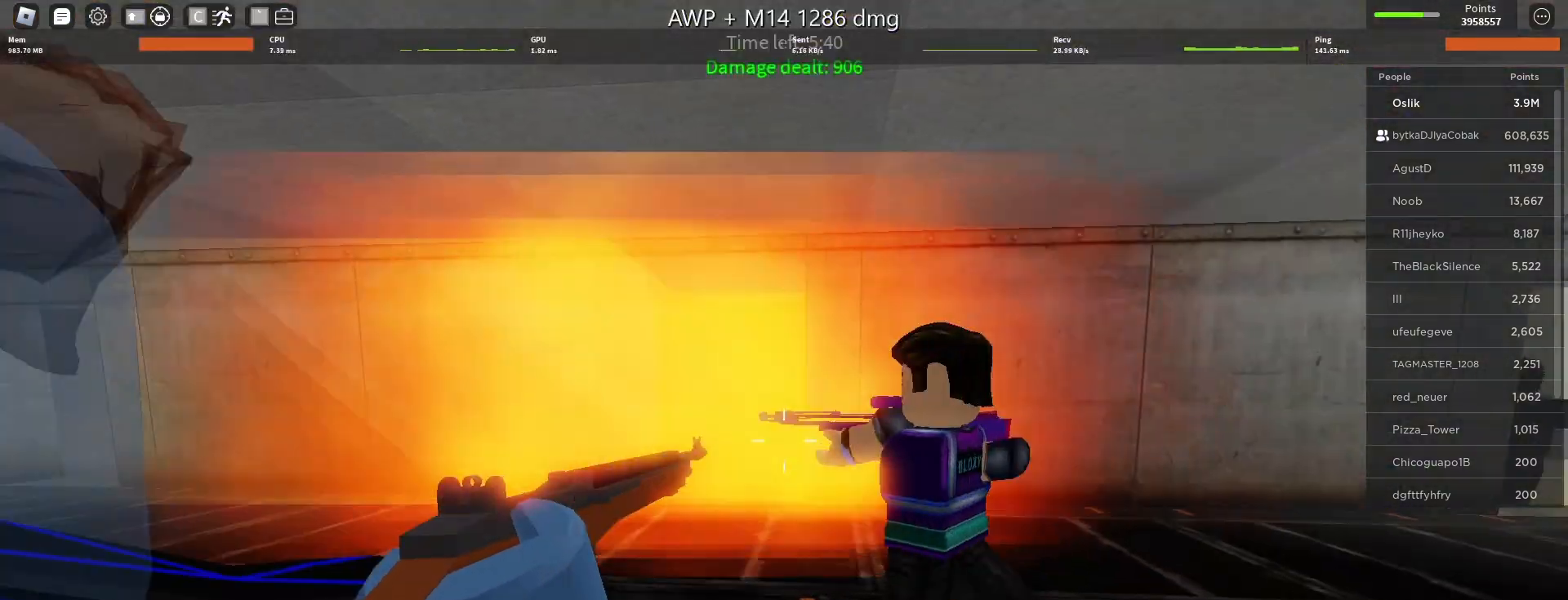
{"keys": ["d", "s"], "mouse": [], "events": [[33, "a", "down"], [67, "d", "up"], [100, "mouse_left", "down"], [267, "mouse_left", "up"], [267, "s", "down"], [333, "a", "up"], [500, "d", "down"]]}
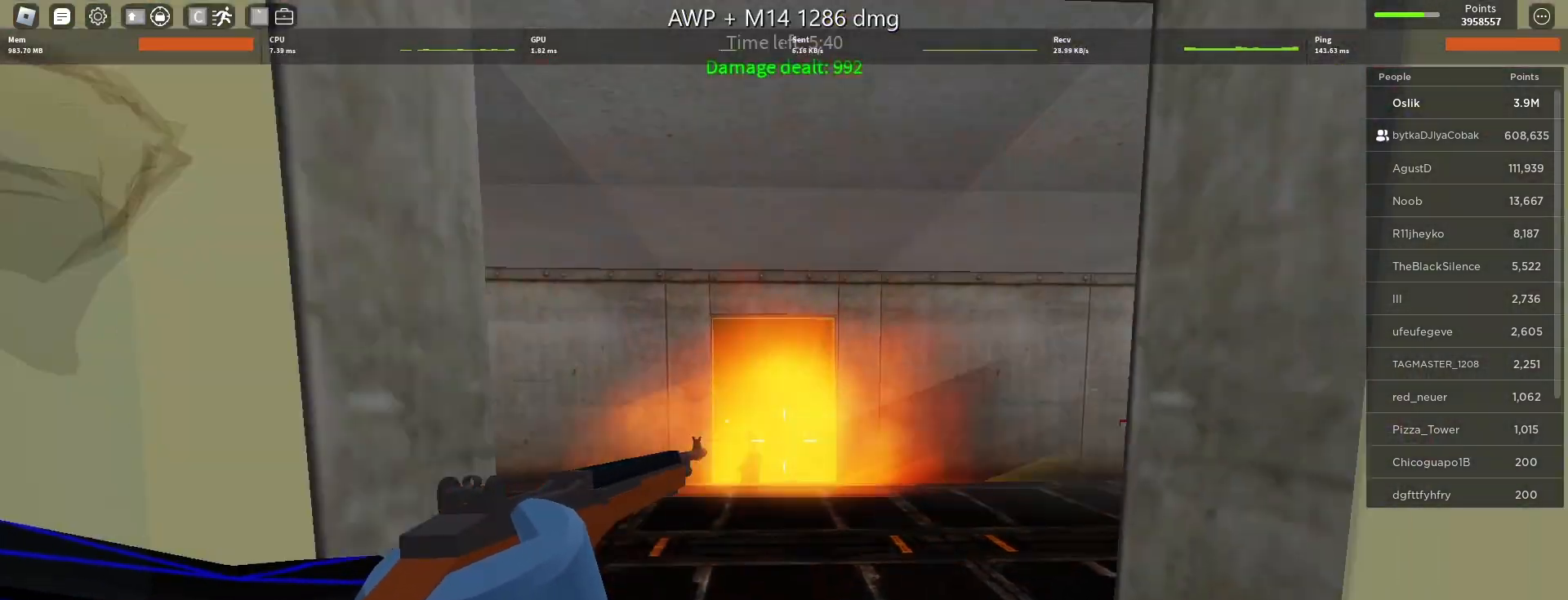
{"keys": ["a"], "mouse": [], "events": [[33, "mouse_left", "down"], [100, "d", "up"], [167, "mouse_left", "up"], [200, "d", "down"], [267, "s", "up"], [367, "e", "down"], [500, "a", "down"], [500, "d", "up"], [500, "e", "up"]]}